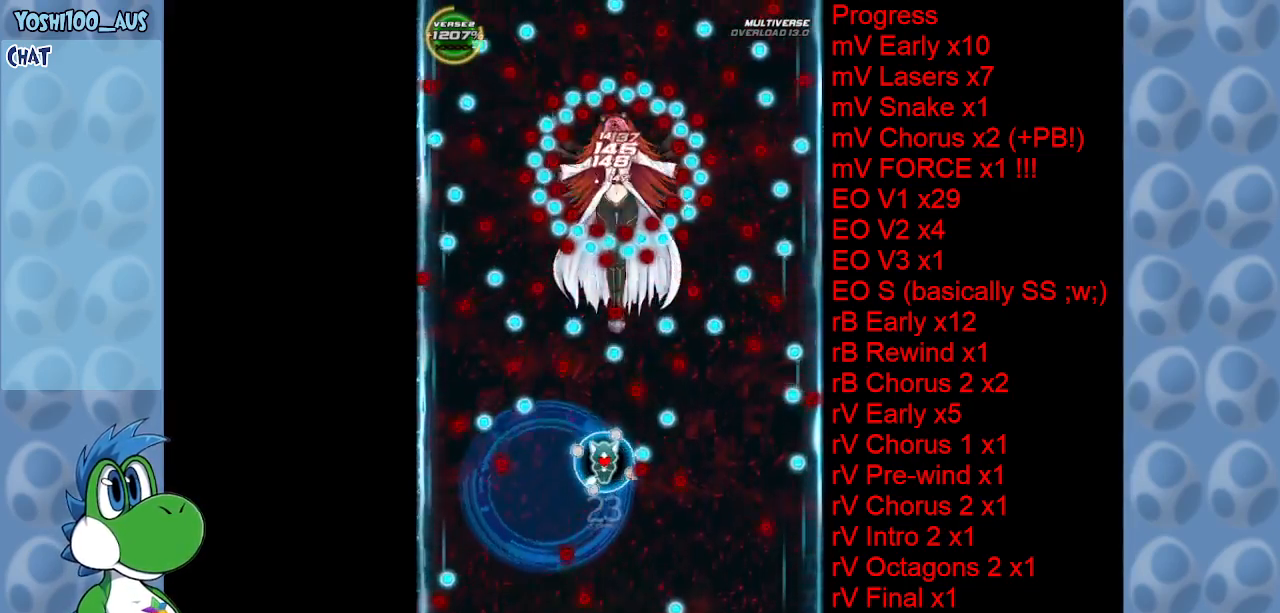
Gameplay with keyboard; each line is a JSON object with the keys held at the frame after it. "events" lists presses ("down") and releases ("up") of "c", "down", "left", "right", "up", "x" and "z" between this image and that frame as [ms after this image, input, new state], when the widget could be followed in between. No other keys are recorded. Mouse input is not recorded.
{"keys": ["x"], "events": [[67, "z", "down"], [200, "left", "down"], [200, "z", "up"], [300, "left", "up"], [400, "x", "down"]]}
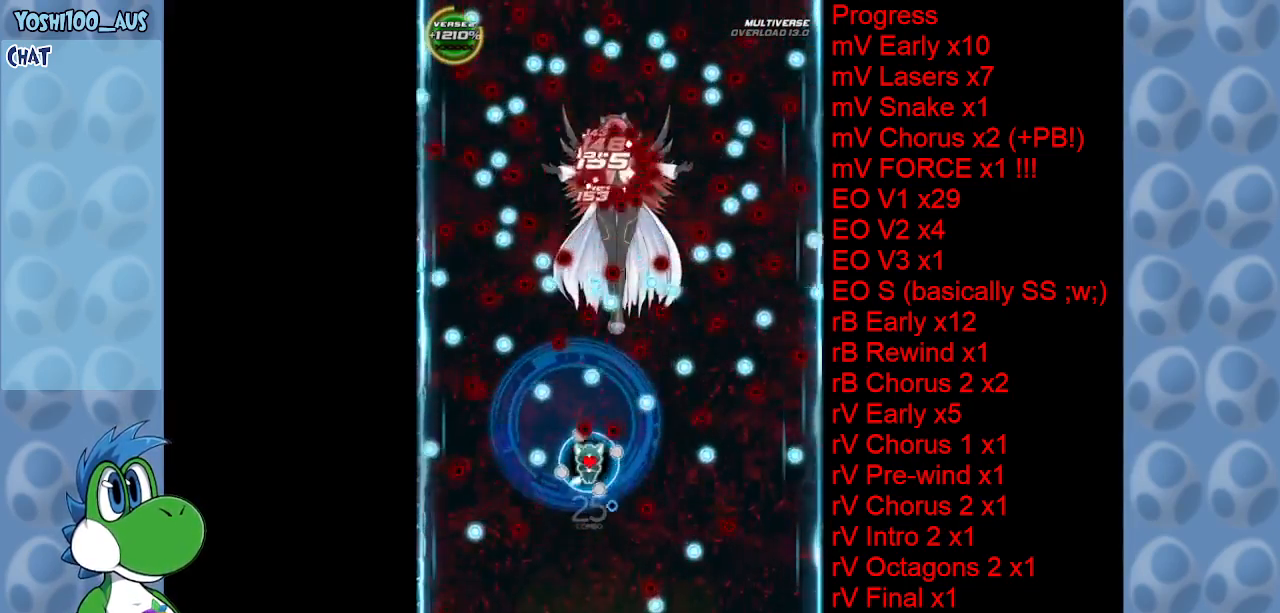
{"keys": ["right"], "events": [[34, "right", "down"], [34, "x", "up"], [134, "right", "up"], [317, "z", "down"], [400, "z", "up"], [450, "right", "down"]]}
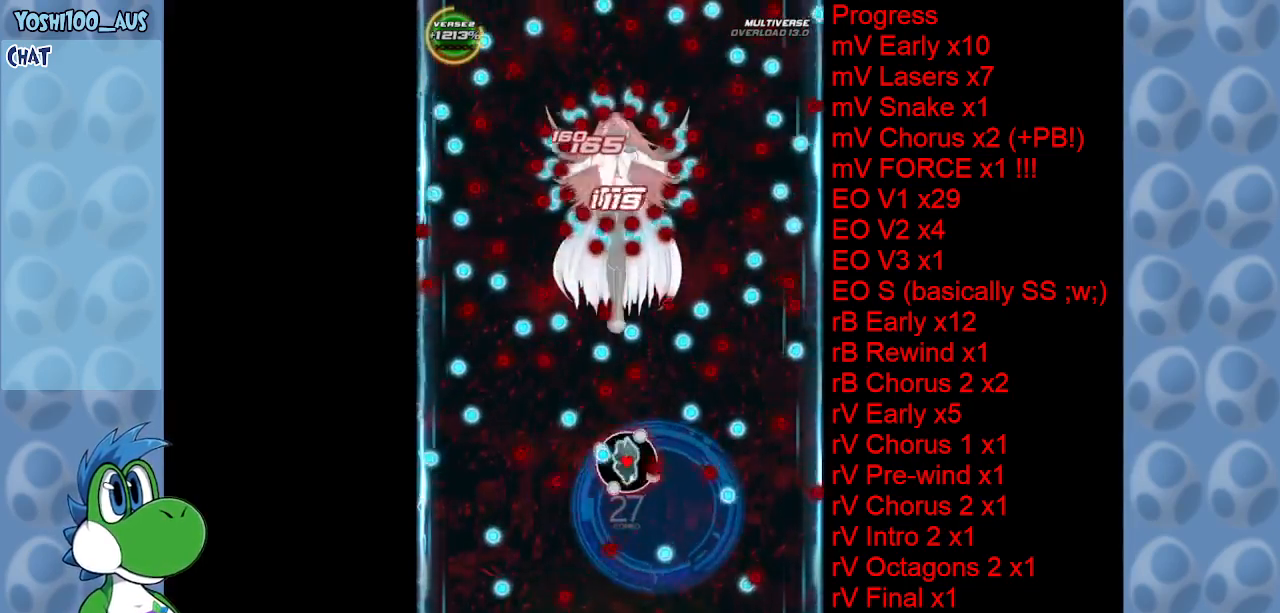
{"keys": ["x"], "events": [[150, "right", "up"], [150, "z", "down"], [184, "left", "down"], [184, "z", "up"], [284, "left", "up"], [417, "x", "down"]]}
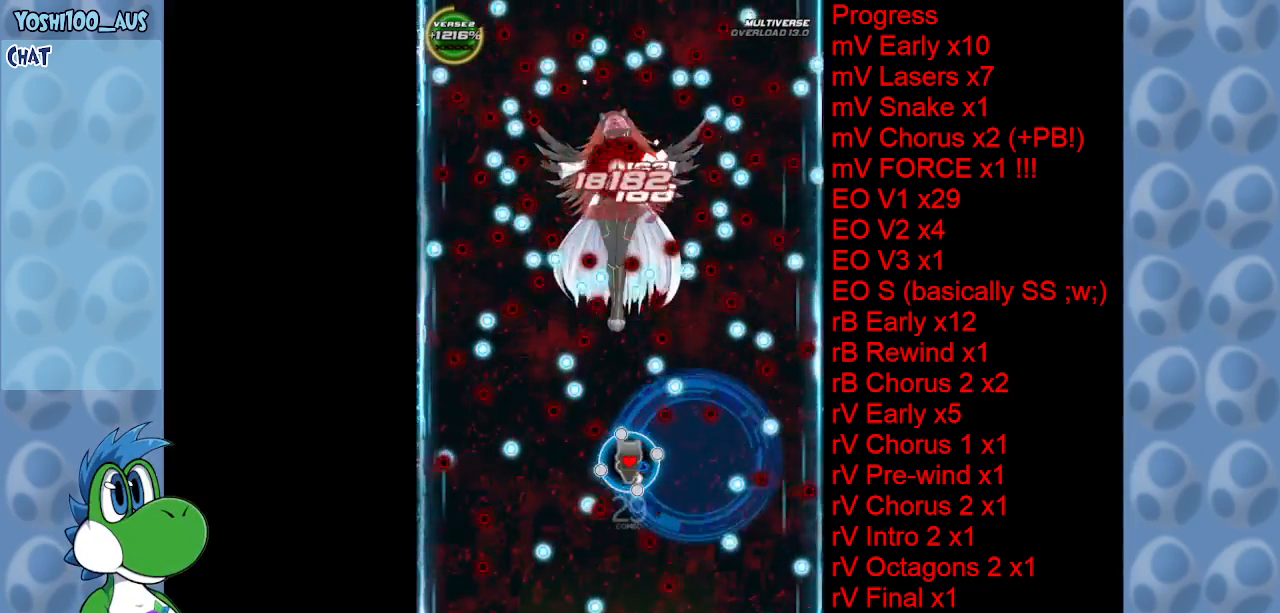
{"keys": [], "events": [[67, "x", "up"], [300, "z", "down"], [434, "z", "up"]]}
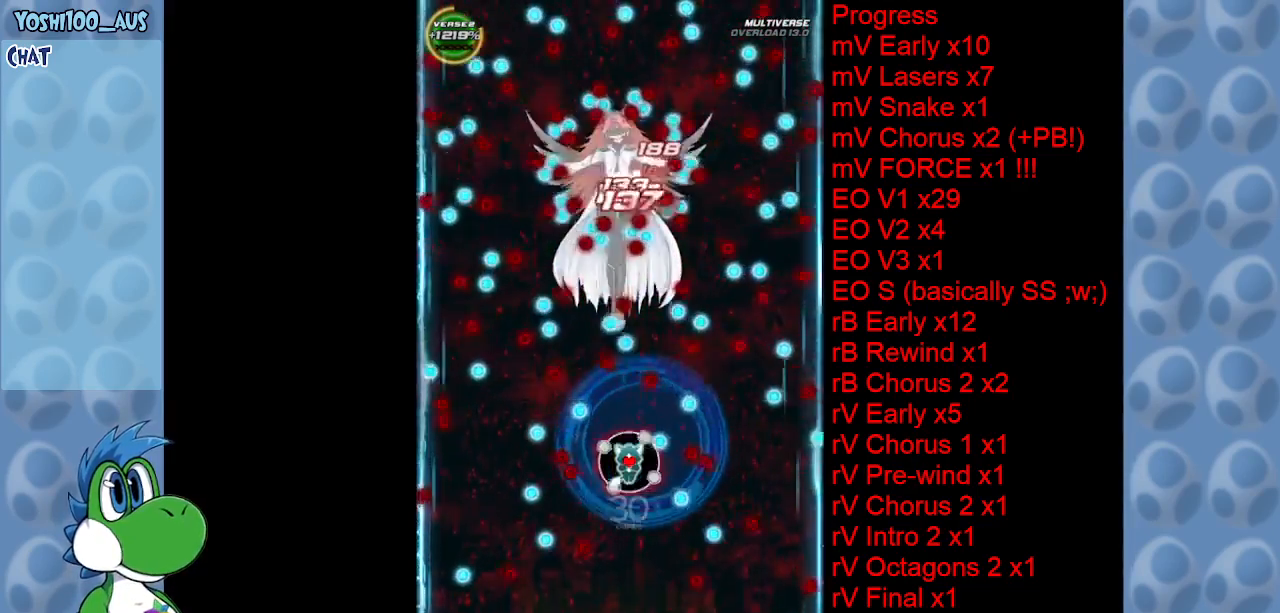
{"keys": ["x"], "events": [[34, "left", "down"], [167, "z", "down"], [267, "z", "up"], [317, "left", "up"], [367, "right", "down"], [417, "x", "down"], [467, "right", "up"]]}
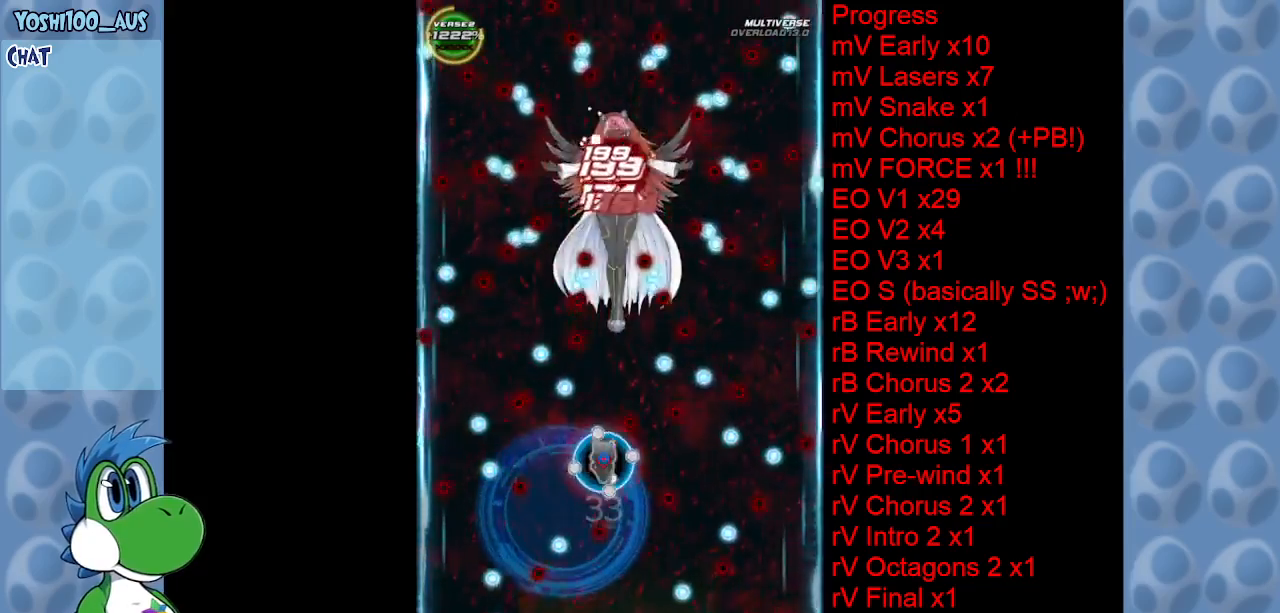
{"keys": [], "events": [[50, "x", "up"], [100, "left", "down"], [150, "left", "up"], [250, "z", "down"], [284, "right", "down"], [367, "right", "up"], [367, "z", "up"]]}
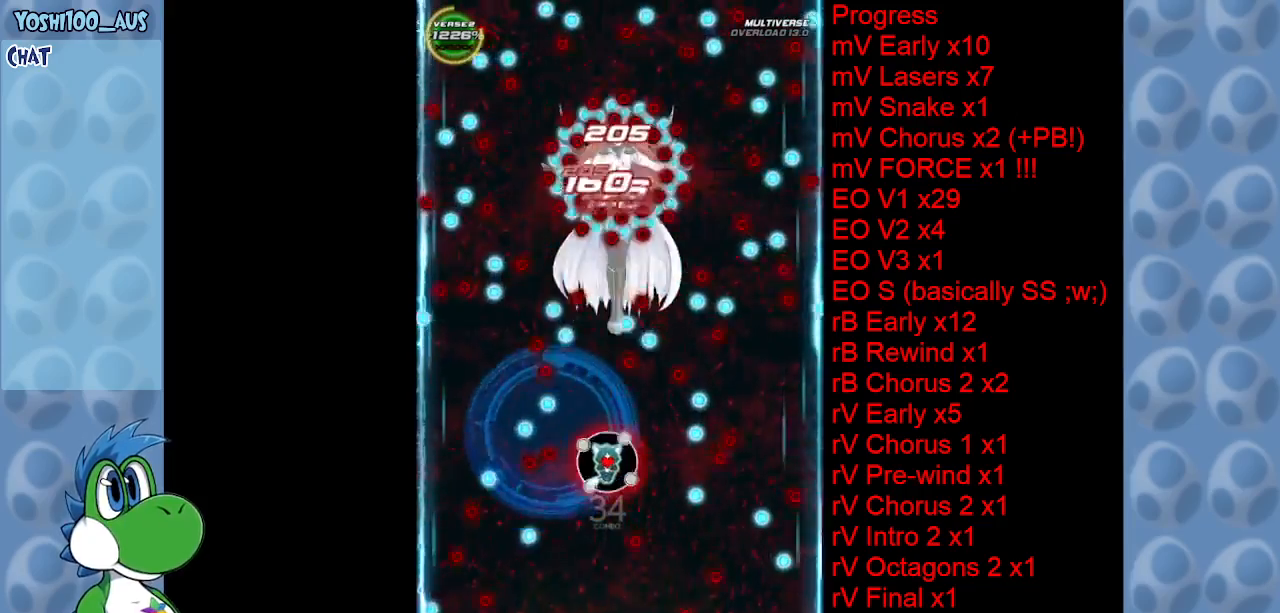
{"keys": ["z"], "events": [[117, "left", "down"], [117, "z", "down"], [200, "left", "up"], [250, "z", "up"], [300, "right", "down"], [400, "right", "up"], [434, "z", "down"]]}
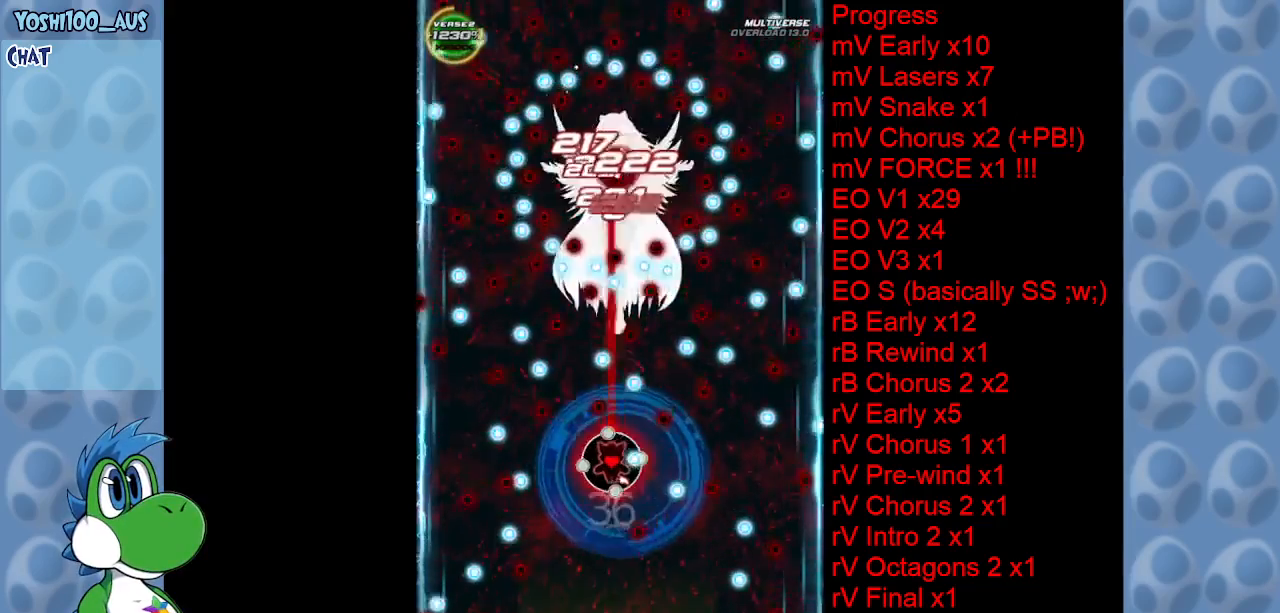
{"keys": [], "events": [[34, "right", "down"], [84, "right", "up"], [84, "z", "up"], [267, "left", "down"], [267, "x", "down"], [367, "left", "up"], [400, "x", "up"]]}
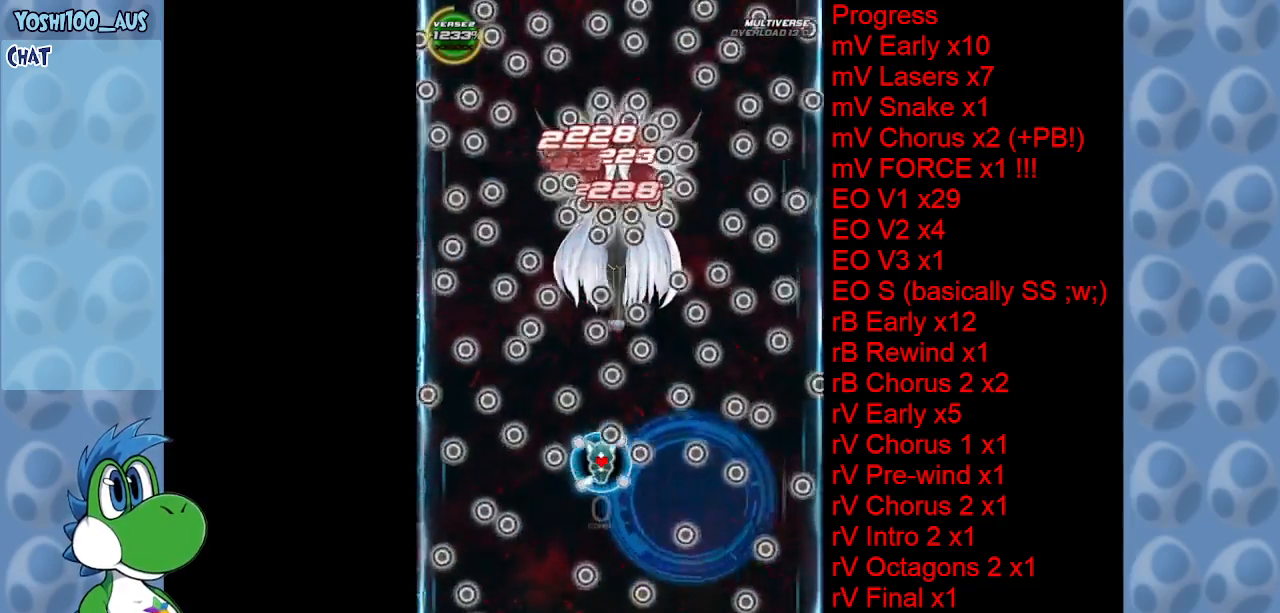
{"keys": ["left", "z"], "events": [[50, "right", "down"], [84, "z", "down"], [234, "z", "up"], [284, "right", "up"], [384, "left", "down"], [467, "z", "down"]]}
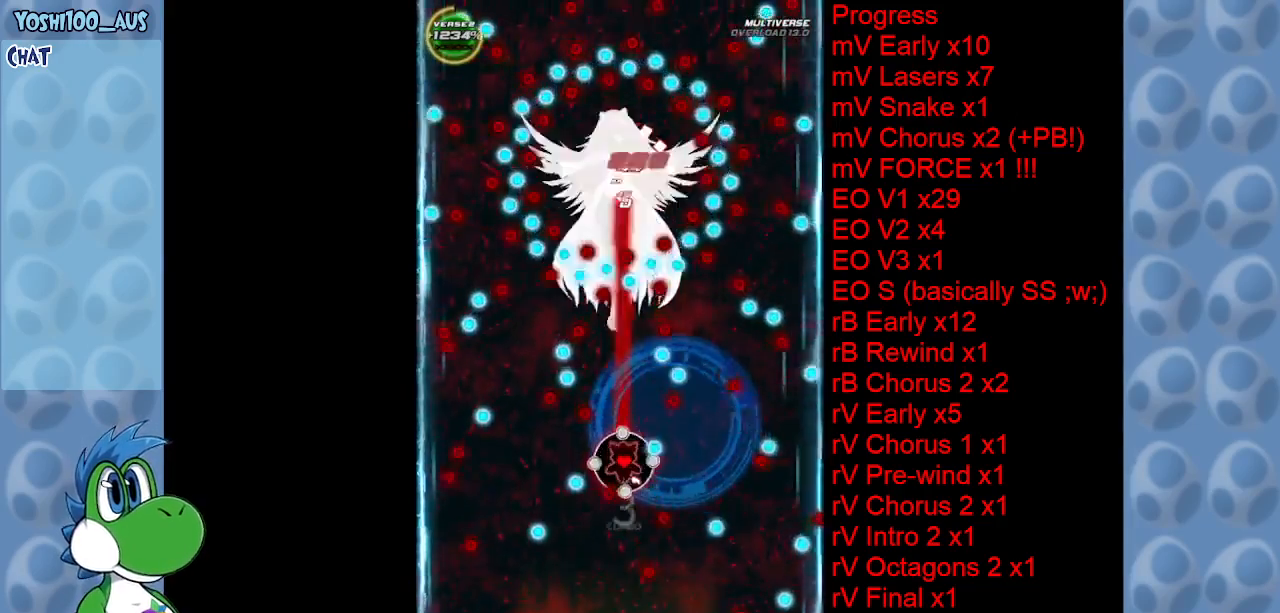
{"keys": ["right"], "events": [[17, "left", "up"], [67, "z", "up"], [300, "left", "down"], [300, "z", "down"], [384, "down", "down"], [384, "left", "up"], [434, "right", "down"], [434, "z", "up"], [484, "down", "up"]]}
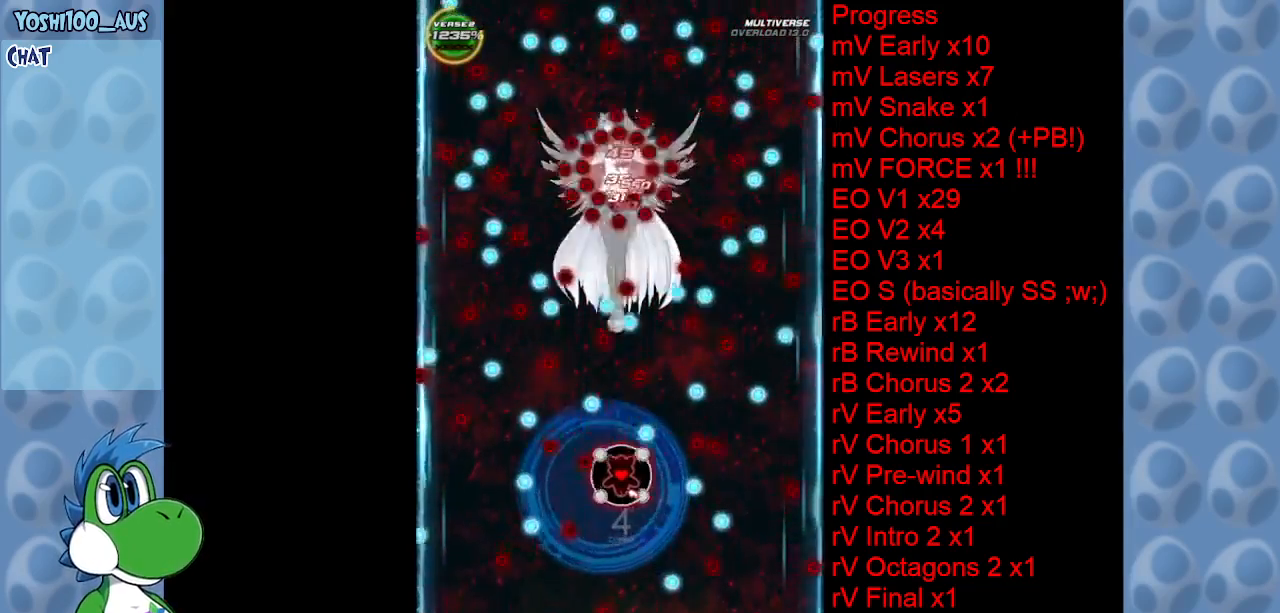
{"keys": ["left", "z"], "events": [[34, "right", "up"], [134, "left", "down"], [184, "left", "up"], [184, "up", "down"], [184, "x", "down"], [317, "x", "up"], [417, "up", "up"], [450, "left", "down"], [500, "z", "down"]]}
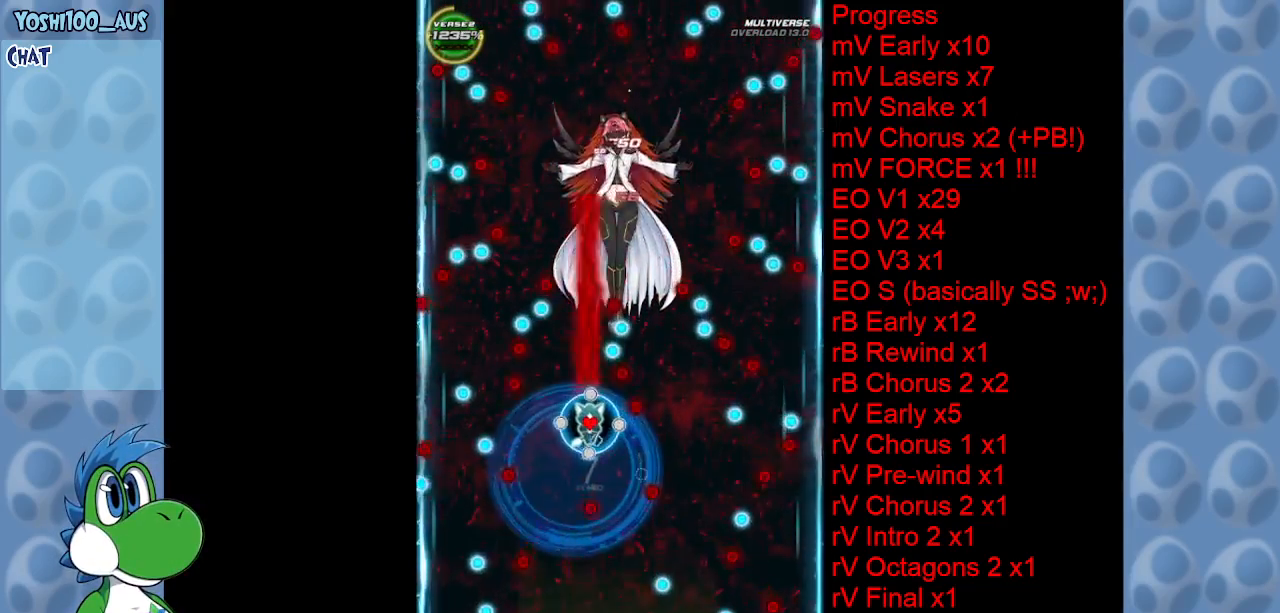
{"keys": [], "events": [[50, "down", "down"], [50, "left", "up"], [150, "z", "up"], [334, "down", "up"], [334, "right", "down"], [334, "x", "down"], [384, "right", "up"], [467, "x", "up"]]}
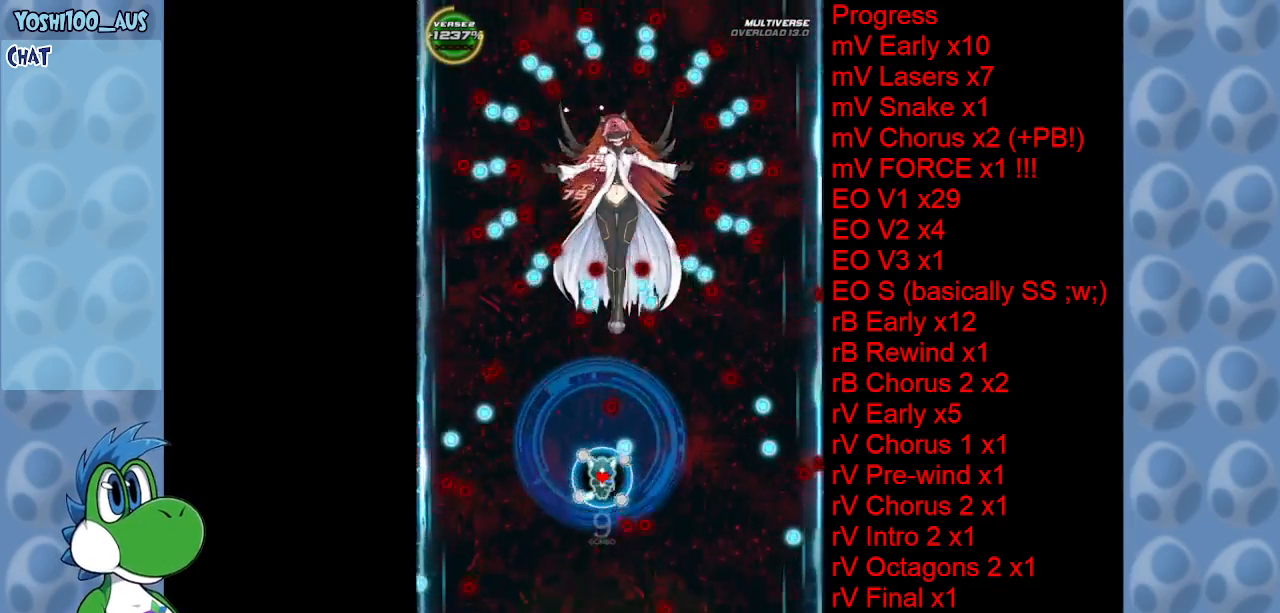
{"keys": ["left", "z"], "events": [[67, "right", "down"], [150, "z", "down"], [200, "right", "up"], [300, "z", "up"], [484, "left", "down"], [484, "z", "down"]]}
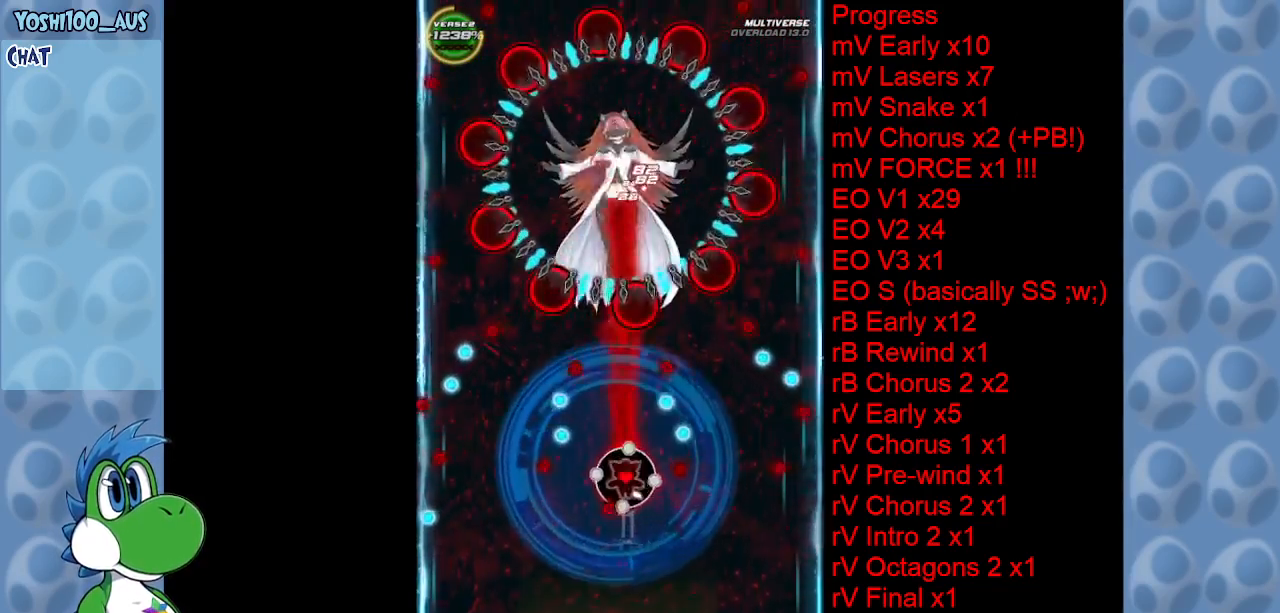
{"keys": ["down", "right"], "events": [[84, "down", "down"], [134, "left", "up"], [134, "z", "up"], [317, "left", "down"], [367, "z", "down"], [400, "left", "up"], [450, "right", "down"], [500, "z", "up"]]}
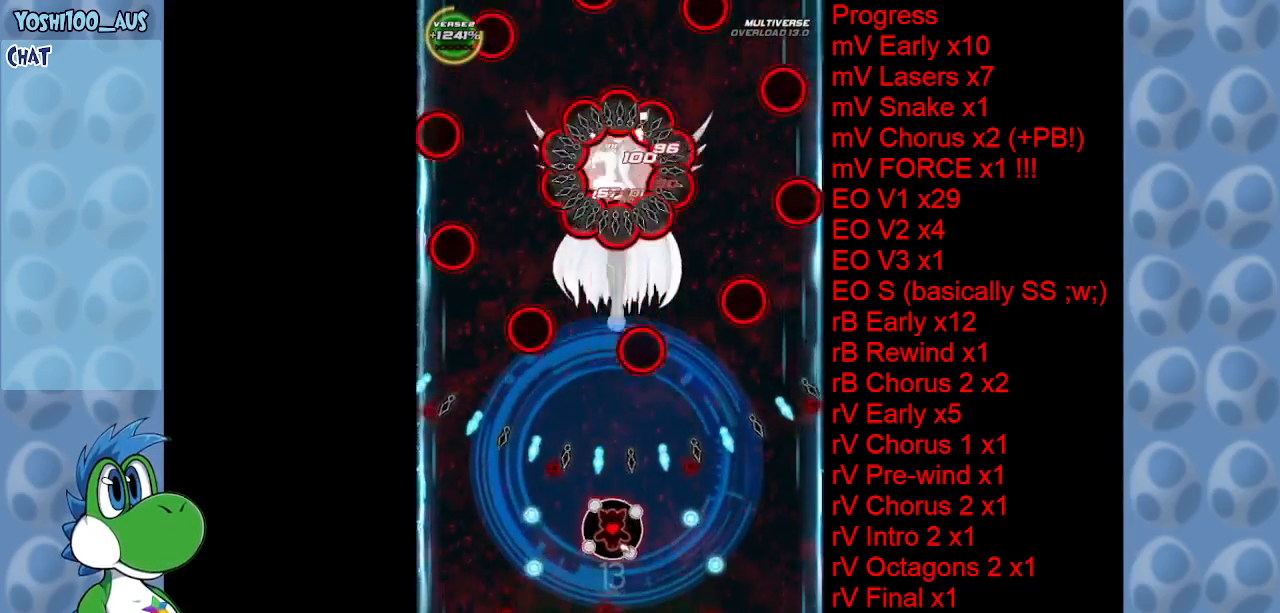
{"keys": [], "events": [[50, "down", "up"], [50, "right", "up"], [200, "z", "down"], [334, "z", "up"]]}
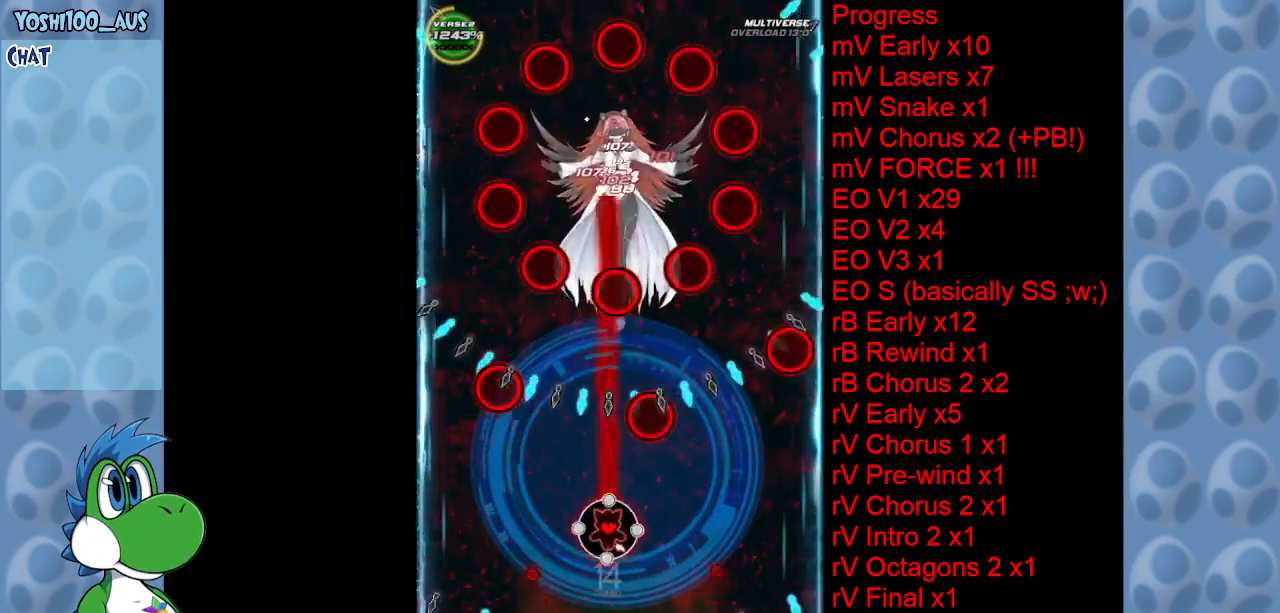
{"keys": [], "events": [[17, "left", "down"], [17, "z", "down"], [67, "down", "down"], [150, "left", "up"], [200, "down", "up"], [200, "z", "up"], [300, "left", "down"], [350, "z", "down"], [400, "left", "up"], [484, "z", "up"]]}
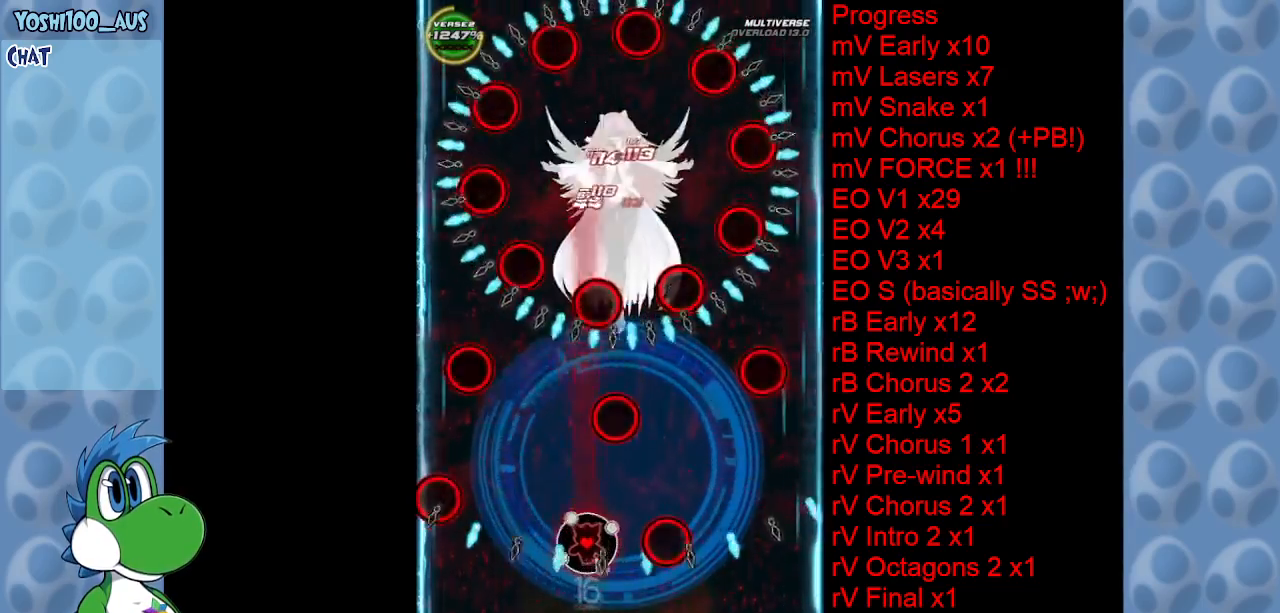
{"keys": ["left"], "events": [[217, "left", "down"], [217, "z", "down"], [317, "left", "up"], [350, "z", "up"], [450, "left", "down"]]}
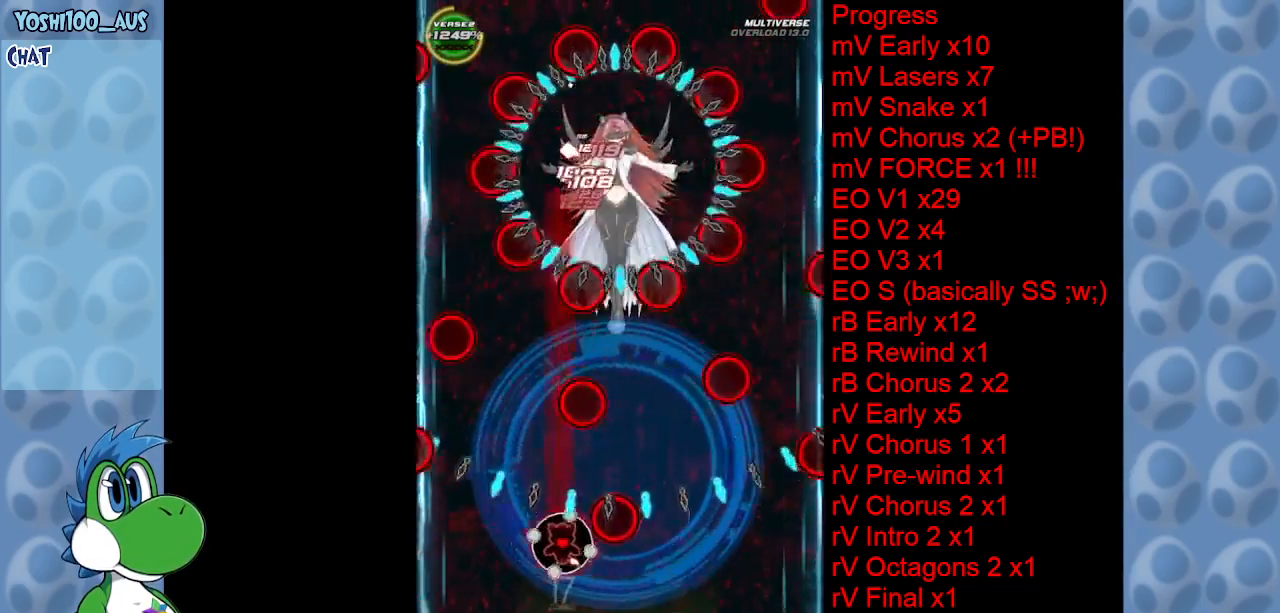
{"keys": ["right", "z"], "events": [[50, "z", "down"], [84, "left", "up"], [200, "z", "up"], [334, "right", "down"], [367, "z", "down"]]}
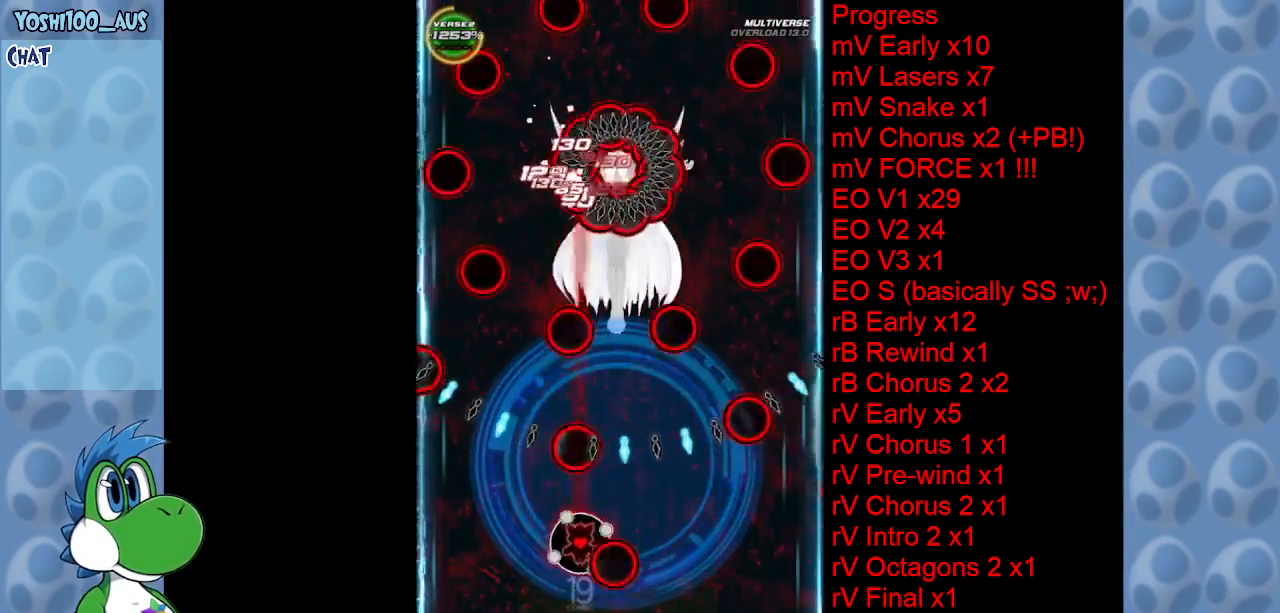
{"keys": [], "events": [[67, "z", "up"], [217, "z", "down"], [250, "right", "up"], [350, "z", "up"]]}
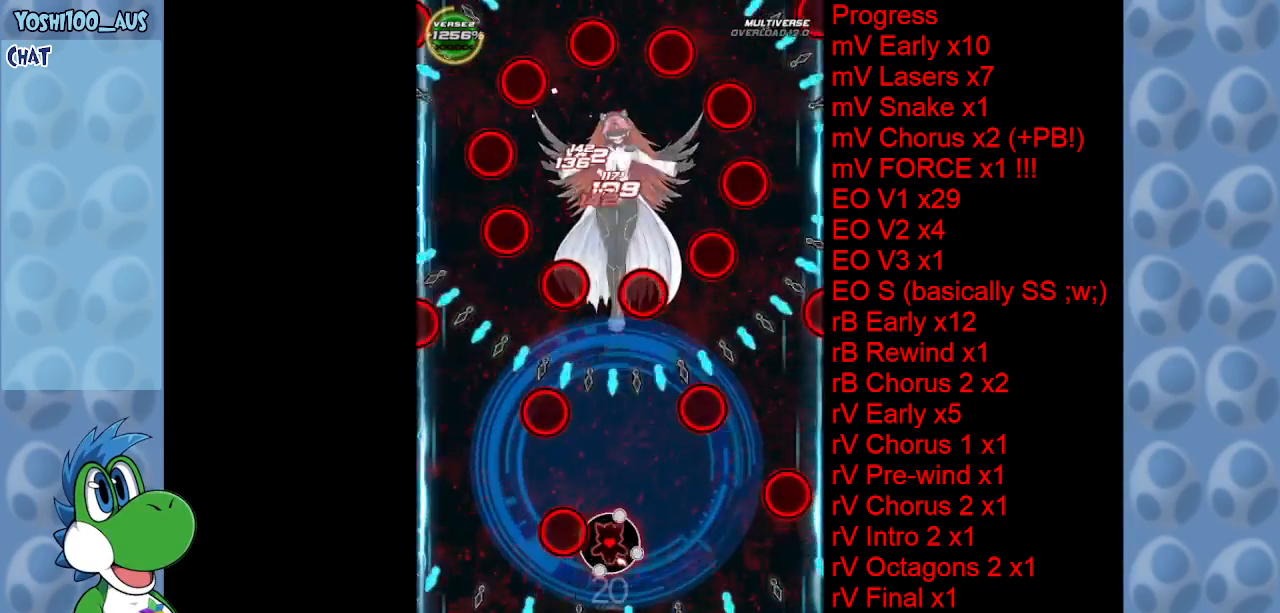
{"keys": ["z"], "events": [[34, "z", "down"], [167, "z", "up"], [217, "left", "down"], [367, "left", "up"], [367, "z", "down"]]}
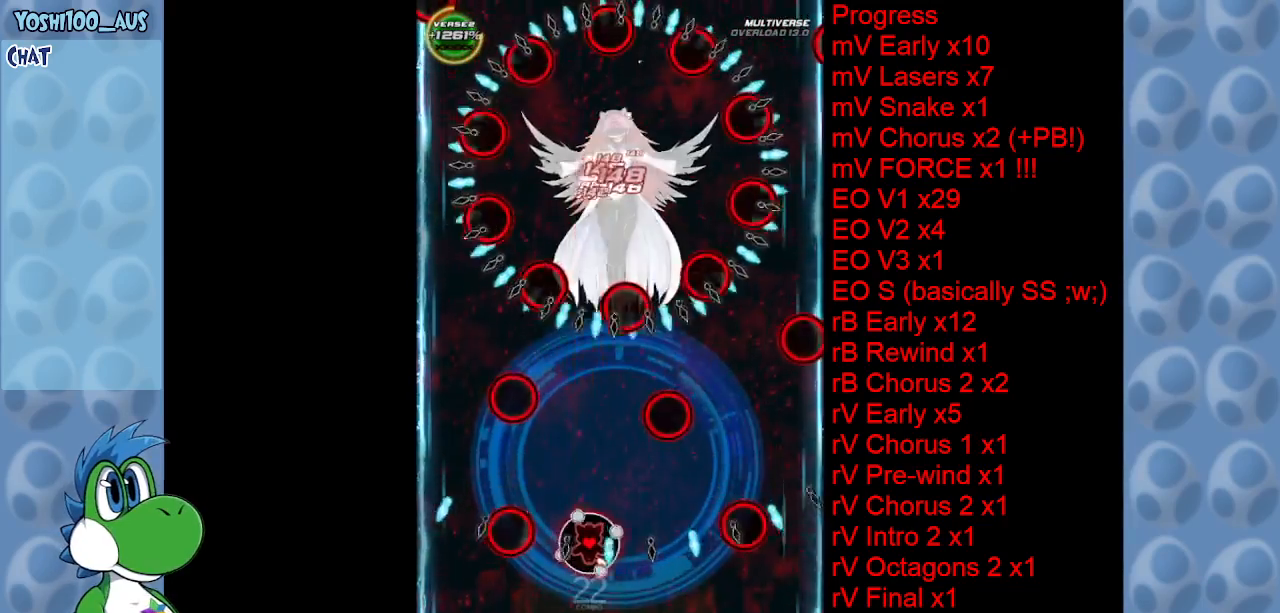
{"keys": [], "events": [[50, "z", "up"], [234, "z", "down"], [367, "z", "up"]]}
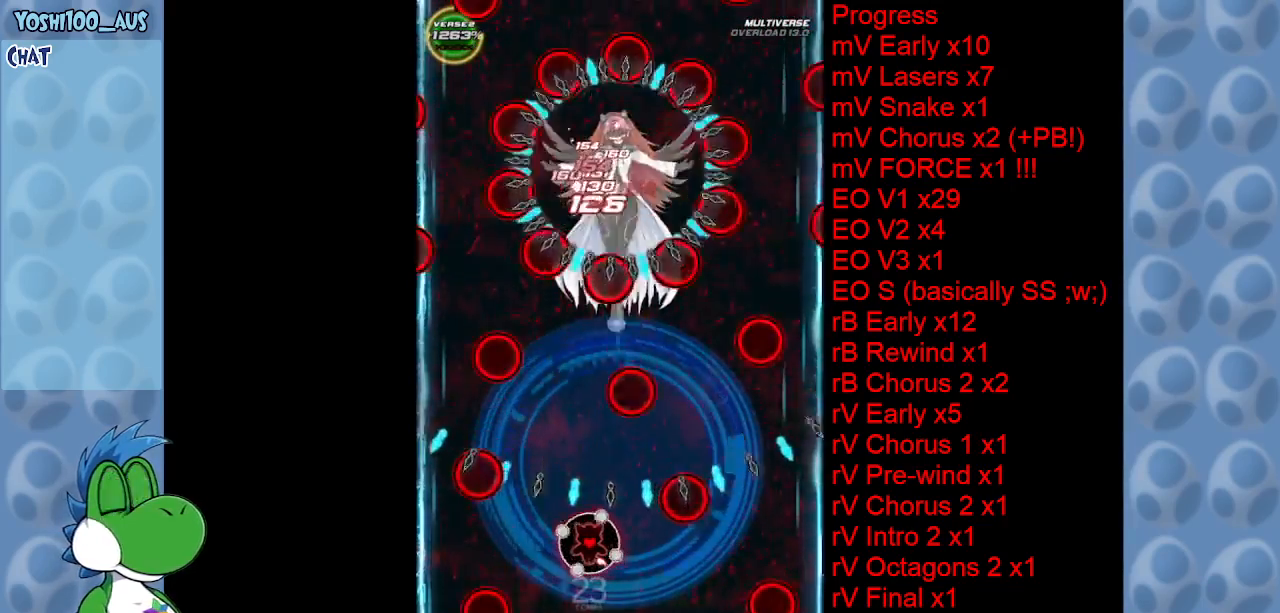
{"keys": ["left", "z"], "events": [[67, "z", "down"], [250, "z", "up"], [434, "left", "down"], [434, "z", "down"]]}
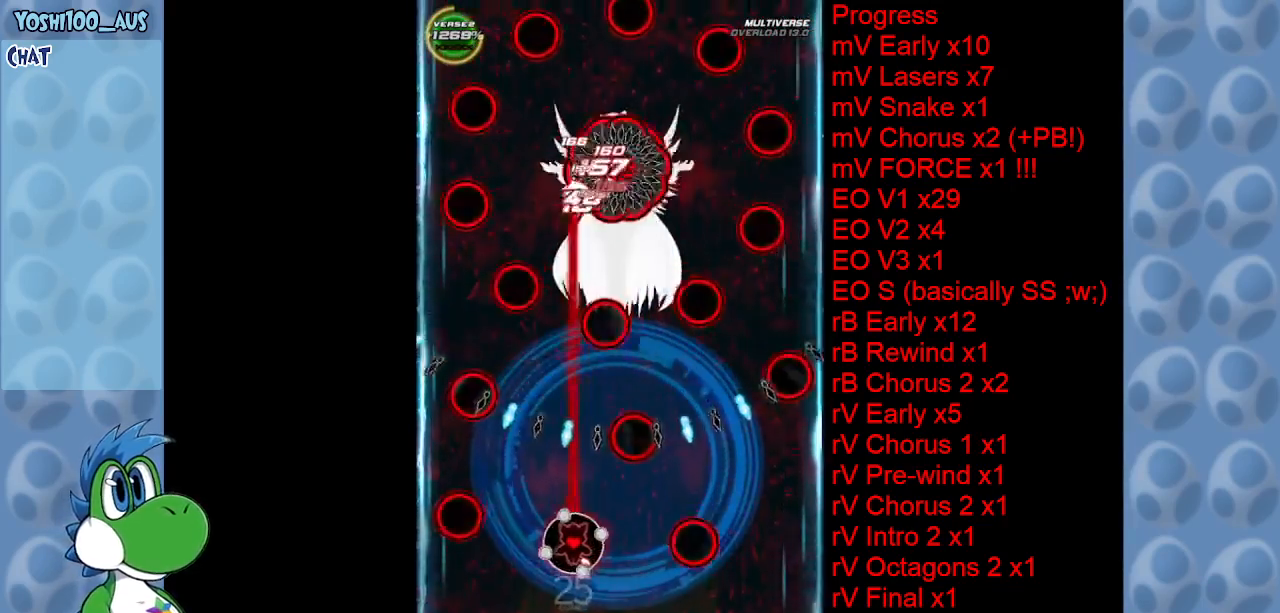
{"keys": [], "events": [[84, "left", "up"], [84, "z", "up"], [267, "z", "down"], [417, "z", "up"]]}
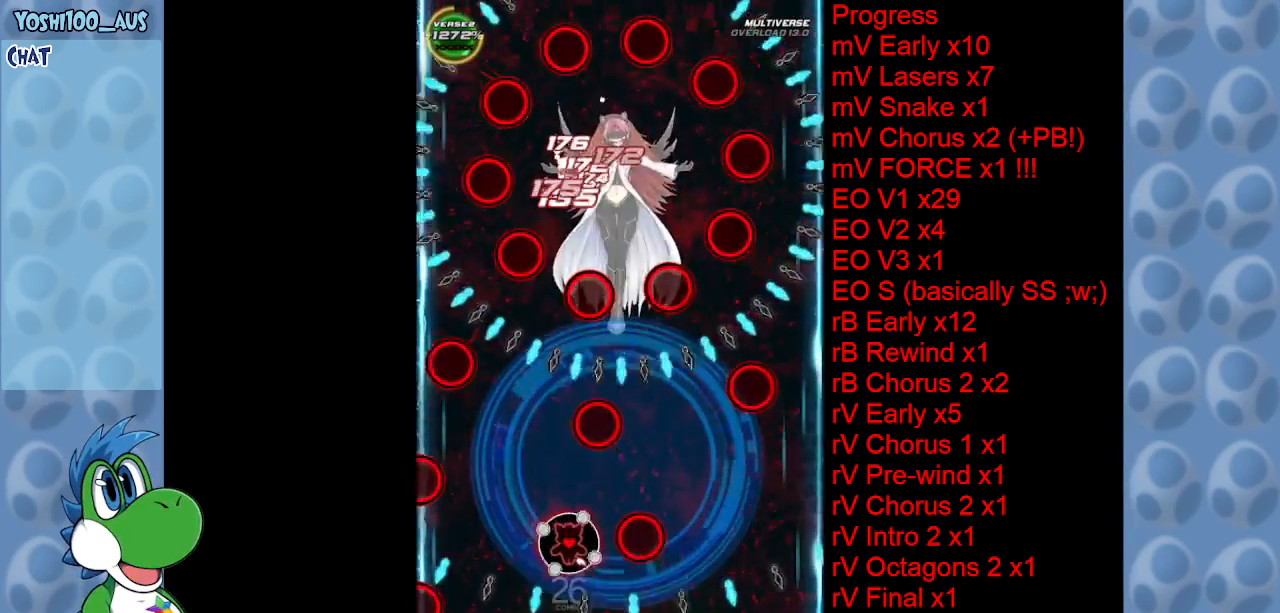
{"keys": ["left", "z"], "events": [[100, "left", "down"], [100, "z", "down"], [234, "left", "up"], [234, "z", "up"], [334, "left", "down"], [434, "z", "down"]]}
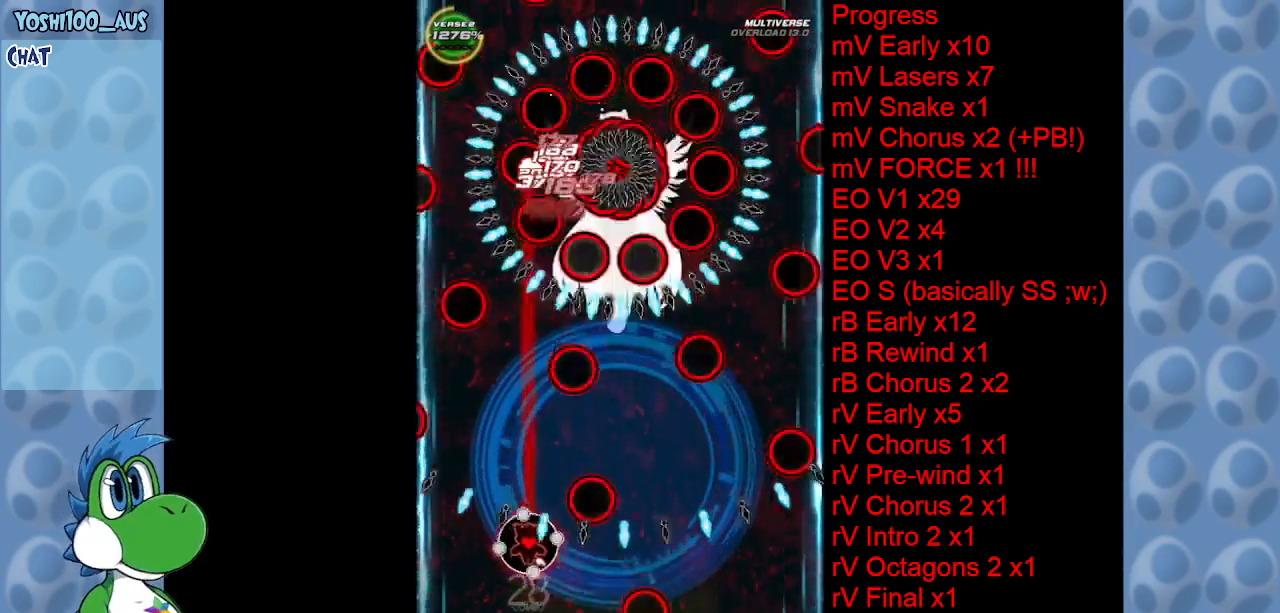
{"keys": [], "events": [[17, "left", "up"], [67, "z", "up"], [100, "right", "down"], [250, "z", "down"], [384, "right", "up"], [384, "z", "up"]]}
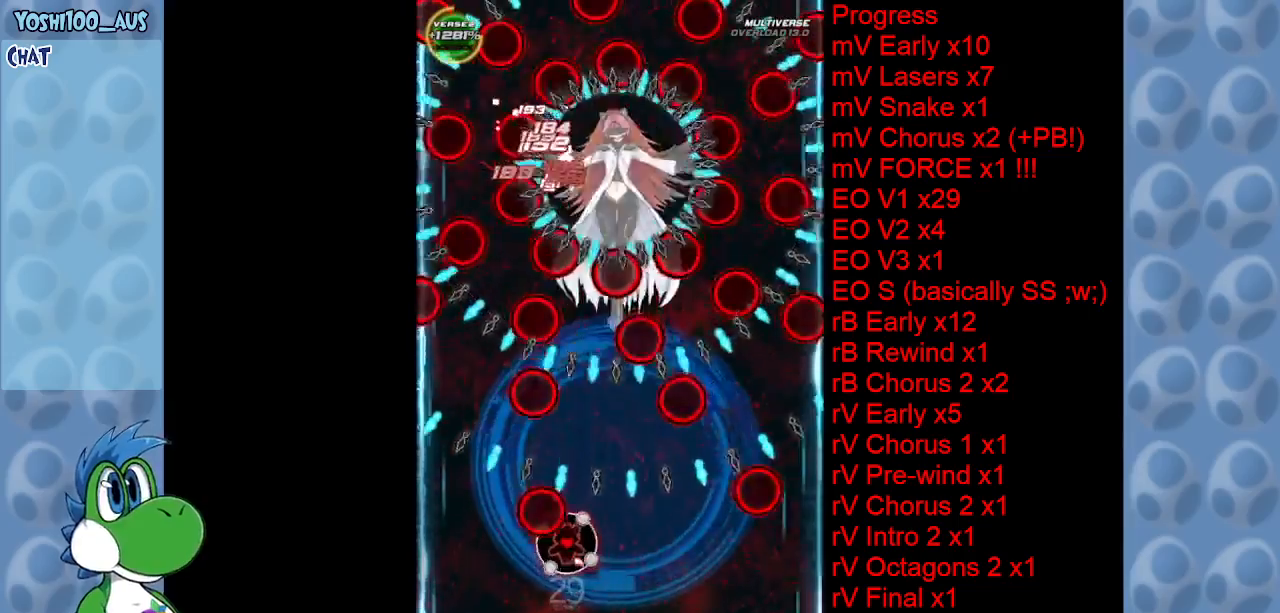
{"keys": ["z"], "events": [[34, "right", "down"], [84, "z", "down"], [217, "right", "up"], [217, "z", "up"], [450, "z", "down"]]}
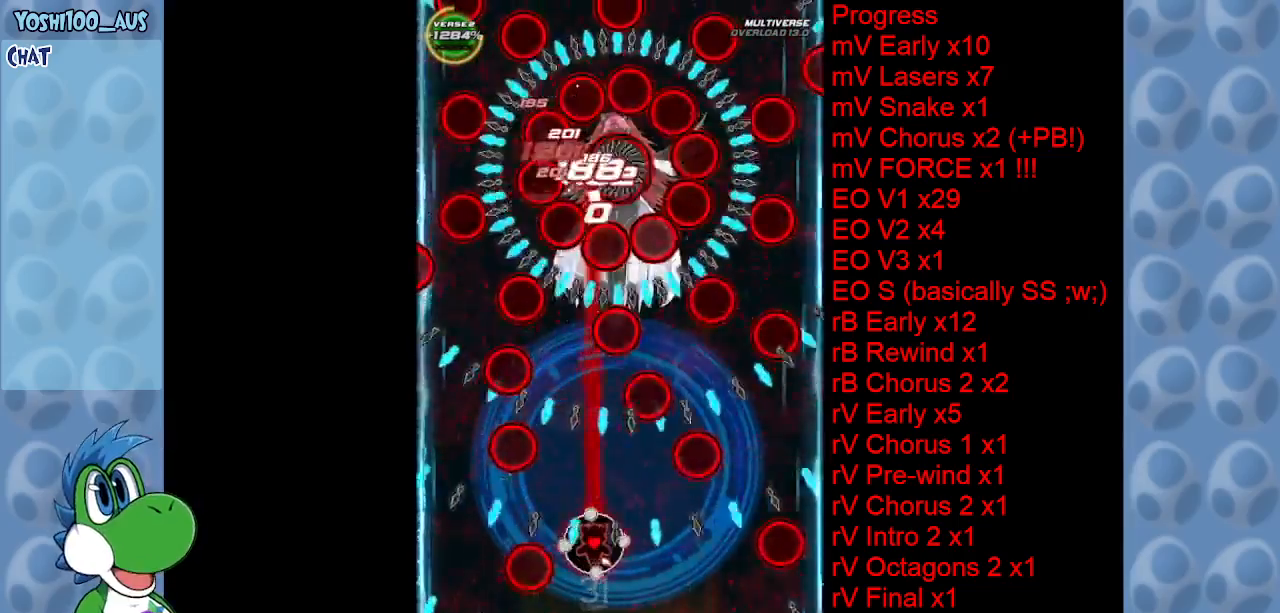
{"keys": [], "events": [[100, "z", "up"], [200, "left", "down"], [284, "z", "down"], [334, "left", "up"], [384, "z", "up"]]}
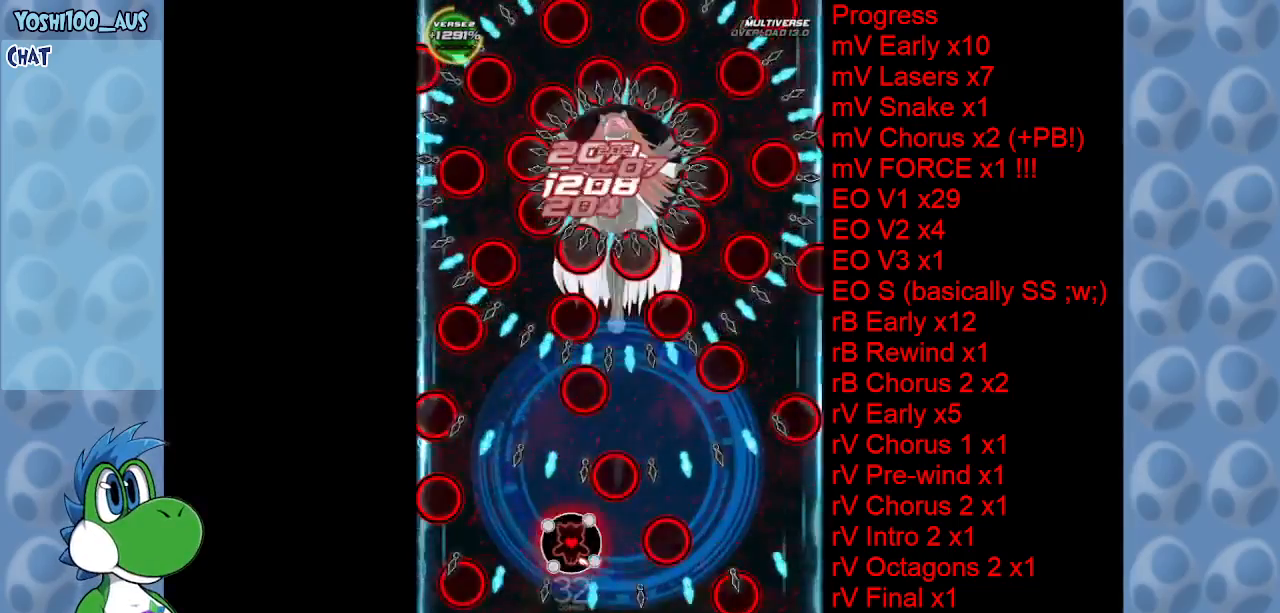
{"keys": ["right", "z"], "events": [[67, "left", "down"], [117, "down", "down"], [117, "z", "down"], [200, "left", "up"], [250, "down", "up"], [250, "z", "up"], [450, "right", "down"], [450, "z", "down"]]}
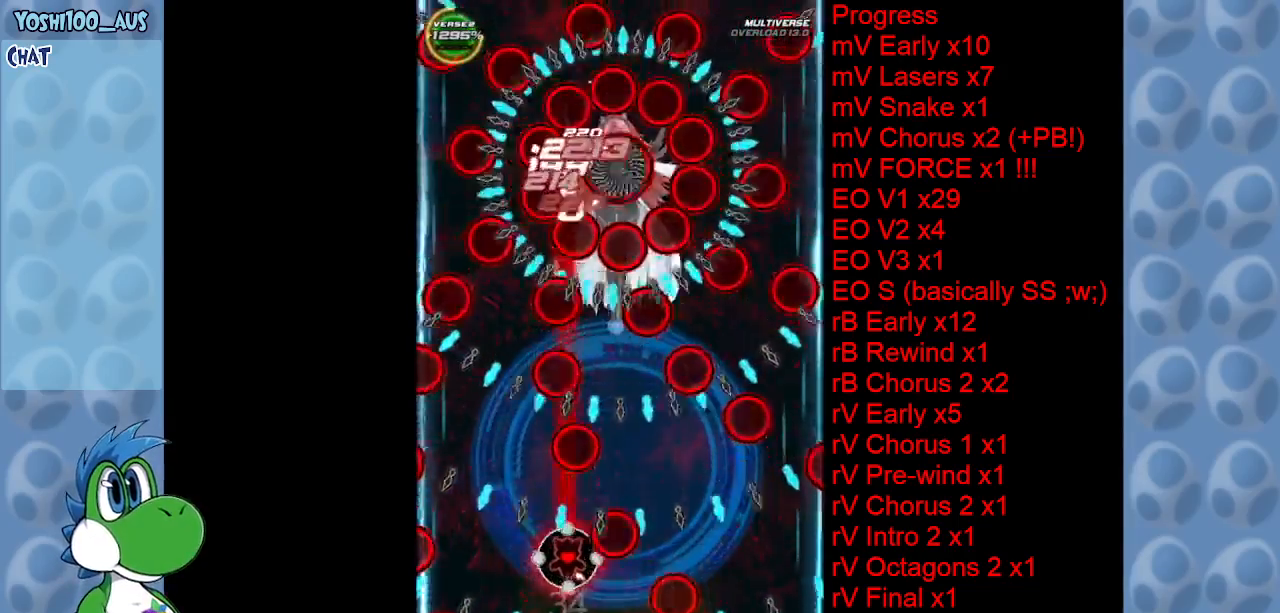
{"keys": [], "events": [[84, "z", "up"], [117, "right", "up"], [267, "right", "down"], [317, "z", "down"], [450, "right", "up"], [450, "z", "up"]]}
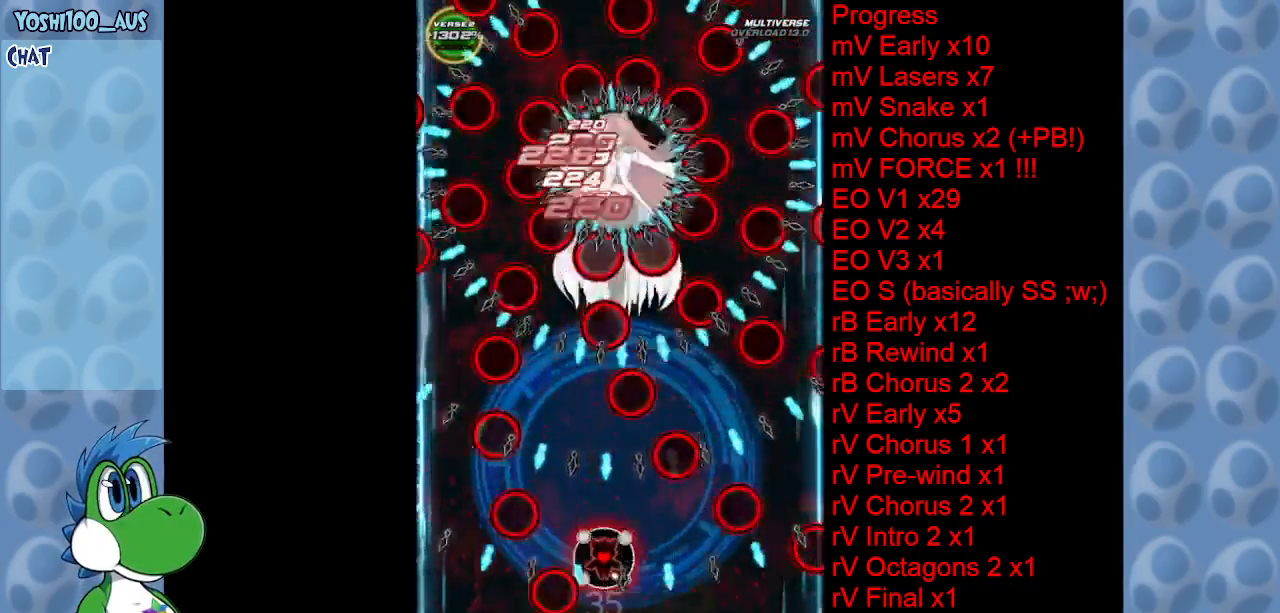
{"keys": ["z"], "events": [[100, "left", "down"], [134, "z", "down"], [234, "z", "up"], [284, "left", "up"], [467, "z", "down"]]}